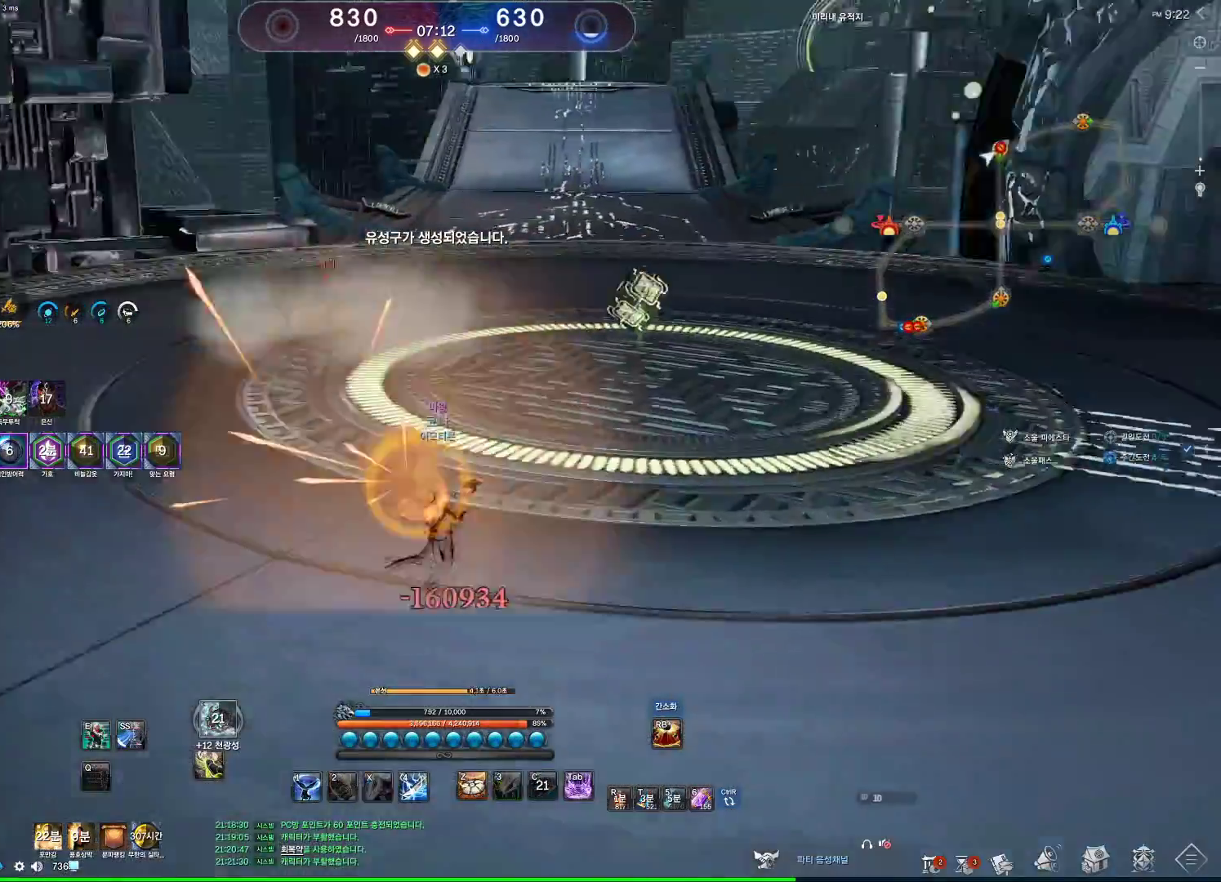
Gameplay with keyboard and mouse; each line is a JSON object with the keys and mouse buttons held at the frame after it. "events" lists presses ("down") and releases ("up") of "1", "2", "3", "4", "5", "a", "alt", "c", "ctrl", "d", "e", "f", "m", "q", "r", "s", "shift", "space", "t", "tab", "tilde", "v", "w", "x", "z", "mouse_left", "mouse_wheel", "mouse_right", "mouse_mb4" and "mouse_mb5" between this image and that frame as [ms after this image, input, new state], when the widget could be followed in between. "mouse_left", "mouse_wheel", "mouse_right", "mouse_mb4", "mouse_mb5" = the "left", "wheel", "right", "mb4", "mb5" buttons of the "mouse" list. No other keys are recorded. "wheel" means that the mouse wheel is clicked or scrolled. Not read: mouse_move.
{"keys": [], "mouse": [], "events": [[100, "d", "up"], [200, "x", "down"], [433, "w", "up"], [466, "x", "up"]]}
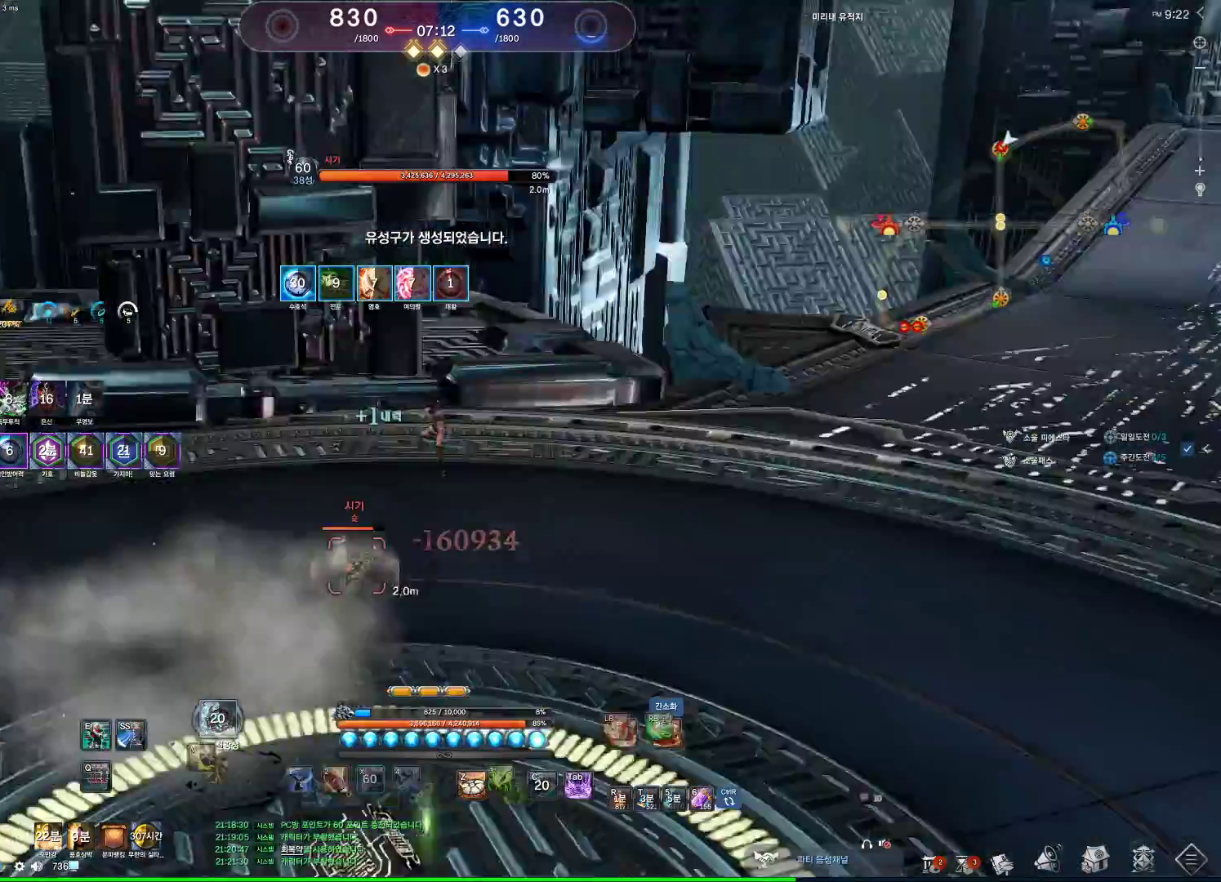
{"keys": [], "mouse": [], "events": []}
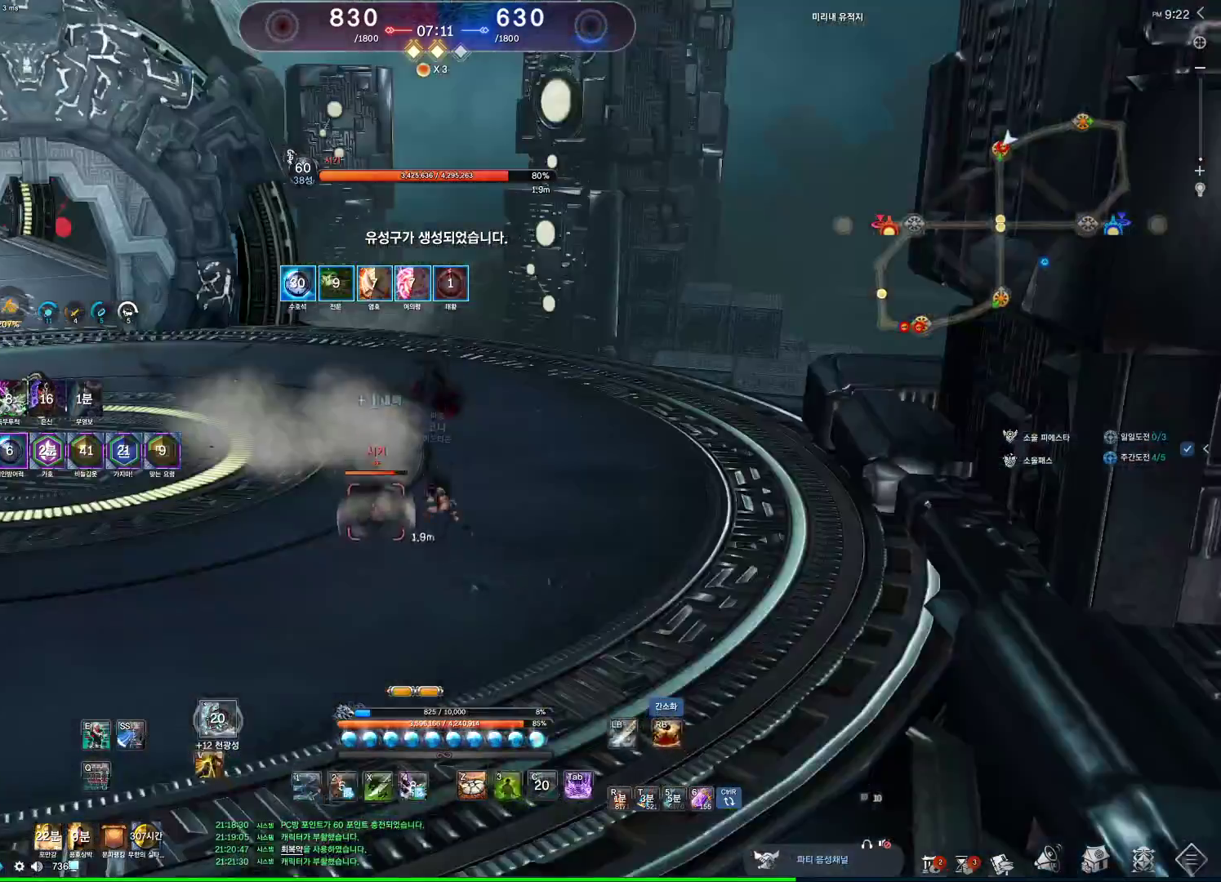
{"keys": ["a"], "mouse": [], "events": [[500, "a", "down"]]}
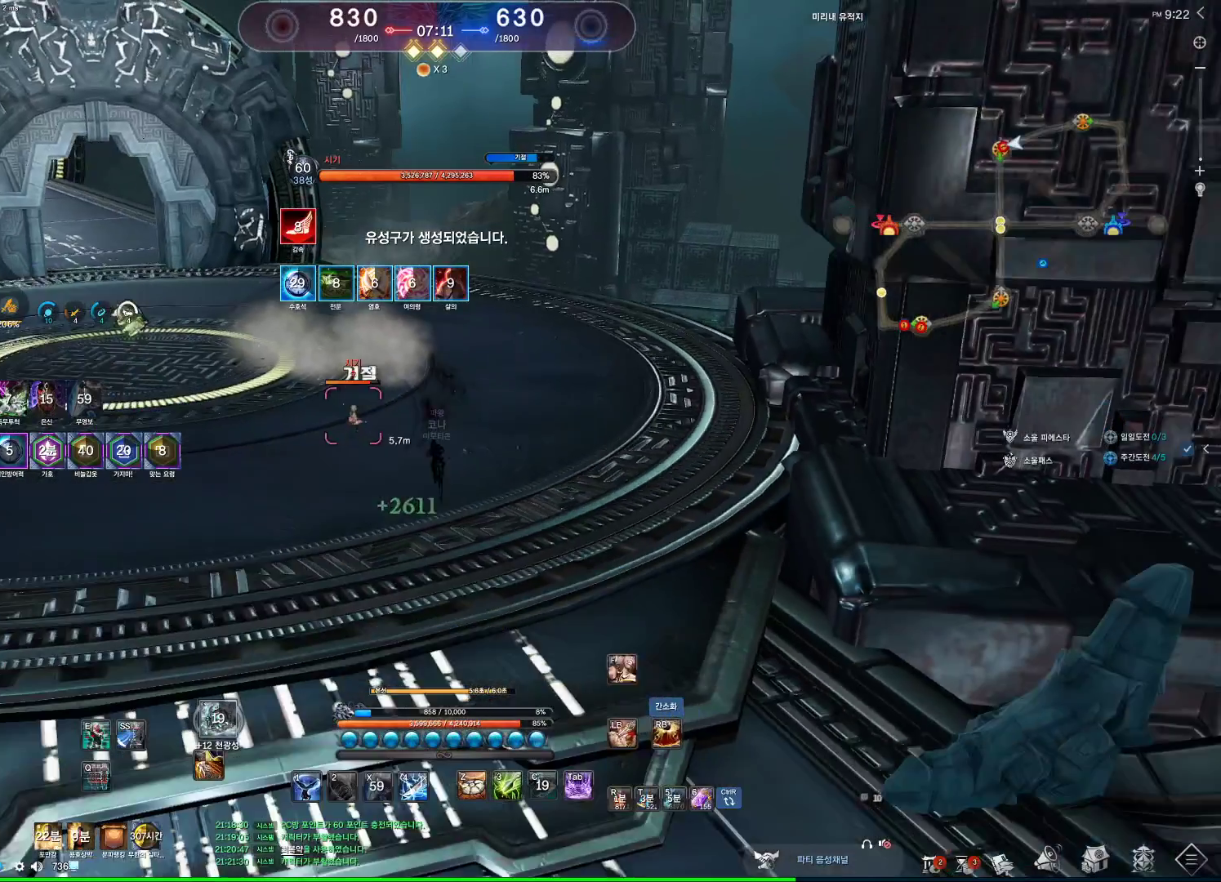
{"keys": ["a", "w"], "mouse": [], "events": [[166, "w", "down"]]}
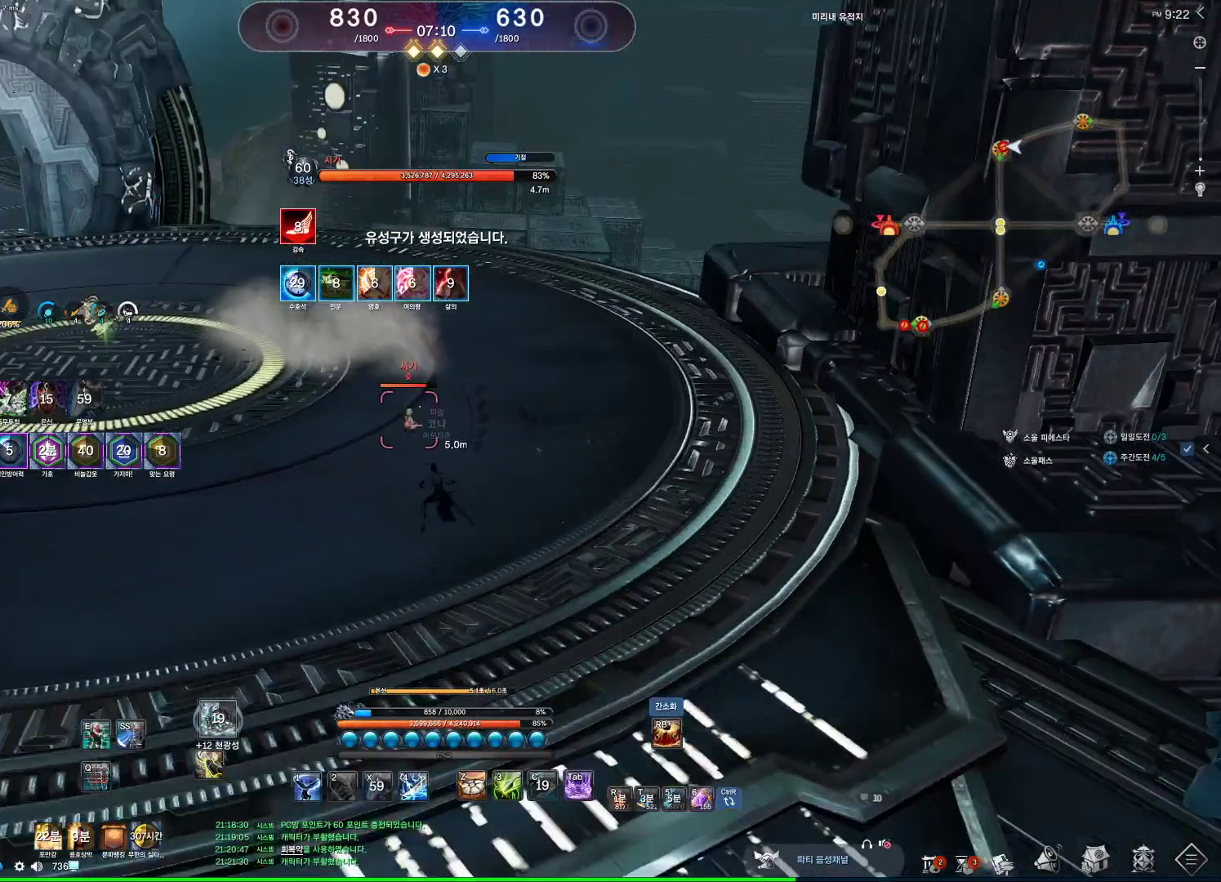
{"keys": ["4", "a", "w"], "mouse": [], "events": [[33, "4", "down"]]}
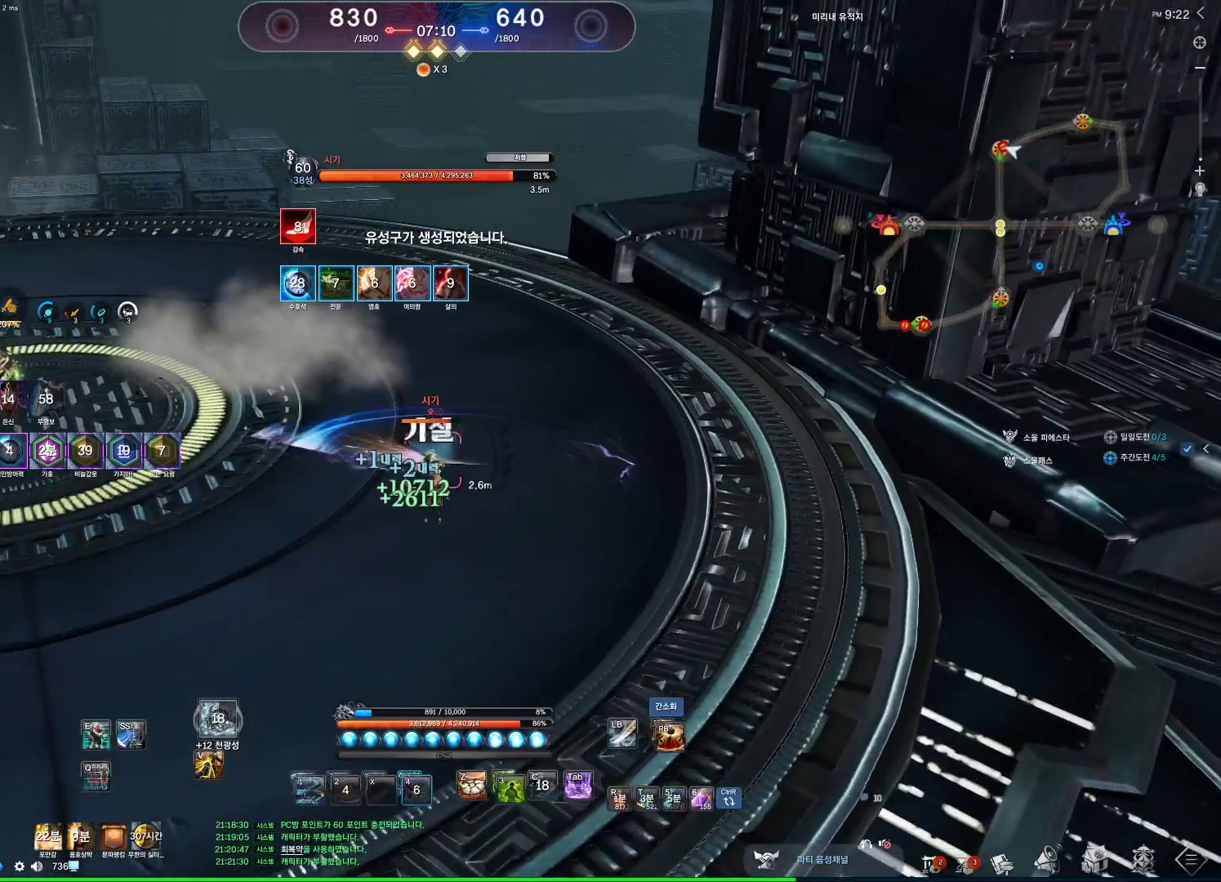
{"keys": ["2", "a"], "mouse": [], "events": [[333, "4", "up"], [333, "w", "up"], [500, "2", "down"]]}
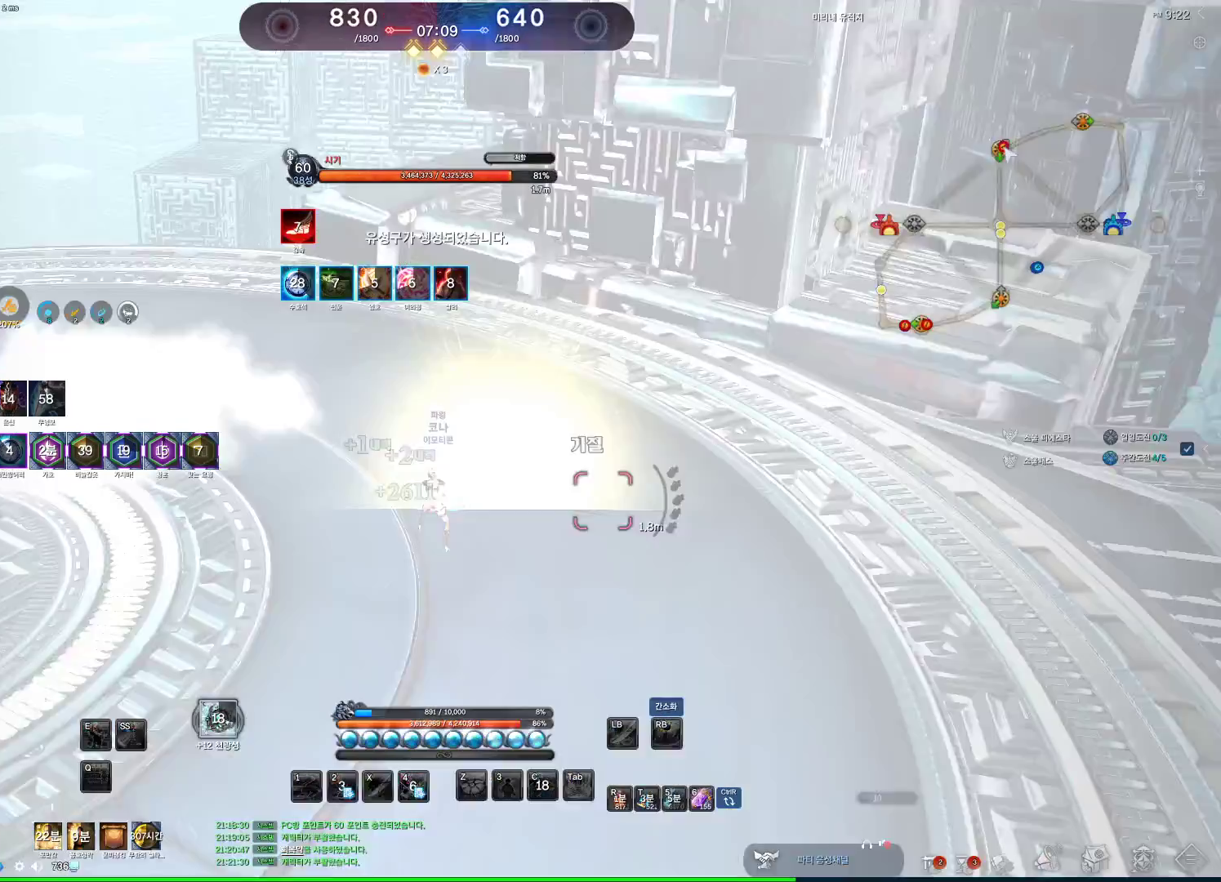
{"keys": [], "mouse": [], "events": [[133, "2", "up"], [400, "a", "up"]]}
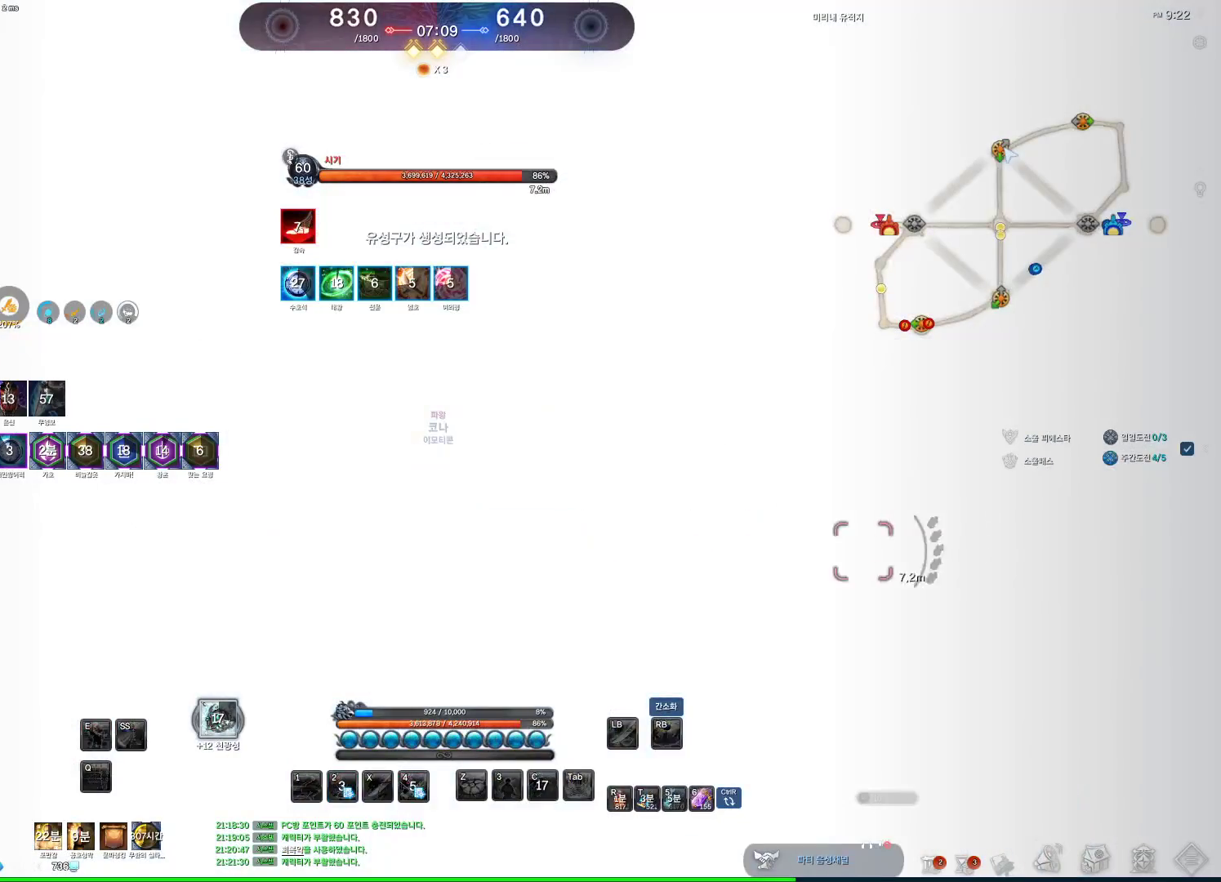
{"keys": ["v"], "mouse": [], "events": [[133, "v", "down"], [166, "v", "up"], [200, "v", "down"], [266, "v", "up"], [300, "v", "down"]]}
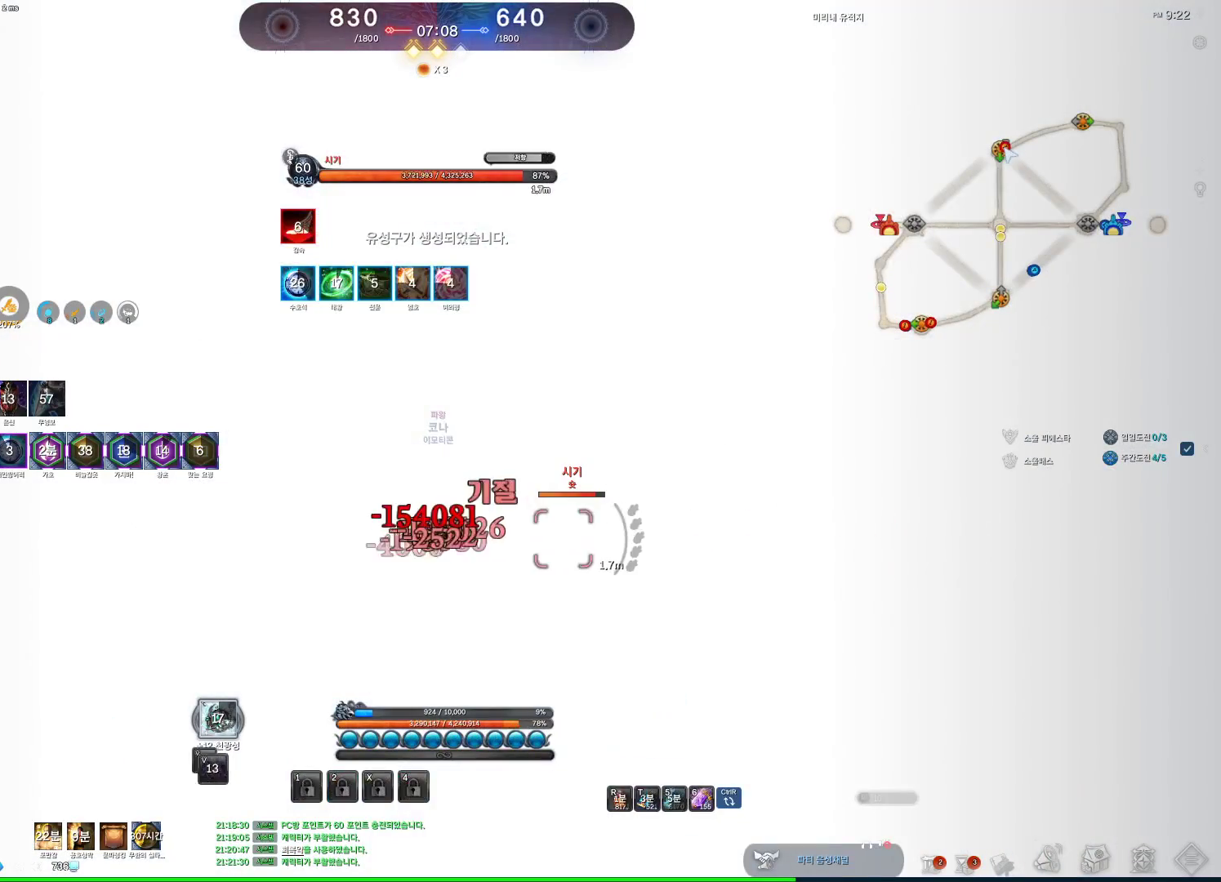
{"keys": [], "mouse": [], "events": [[233, "v", "up"]]}
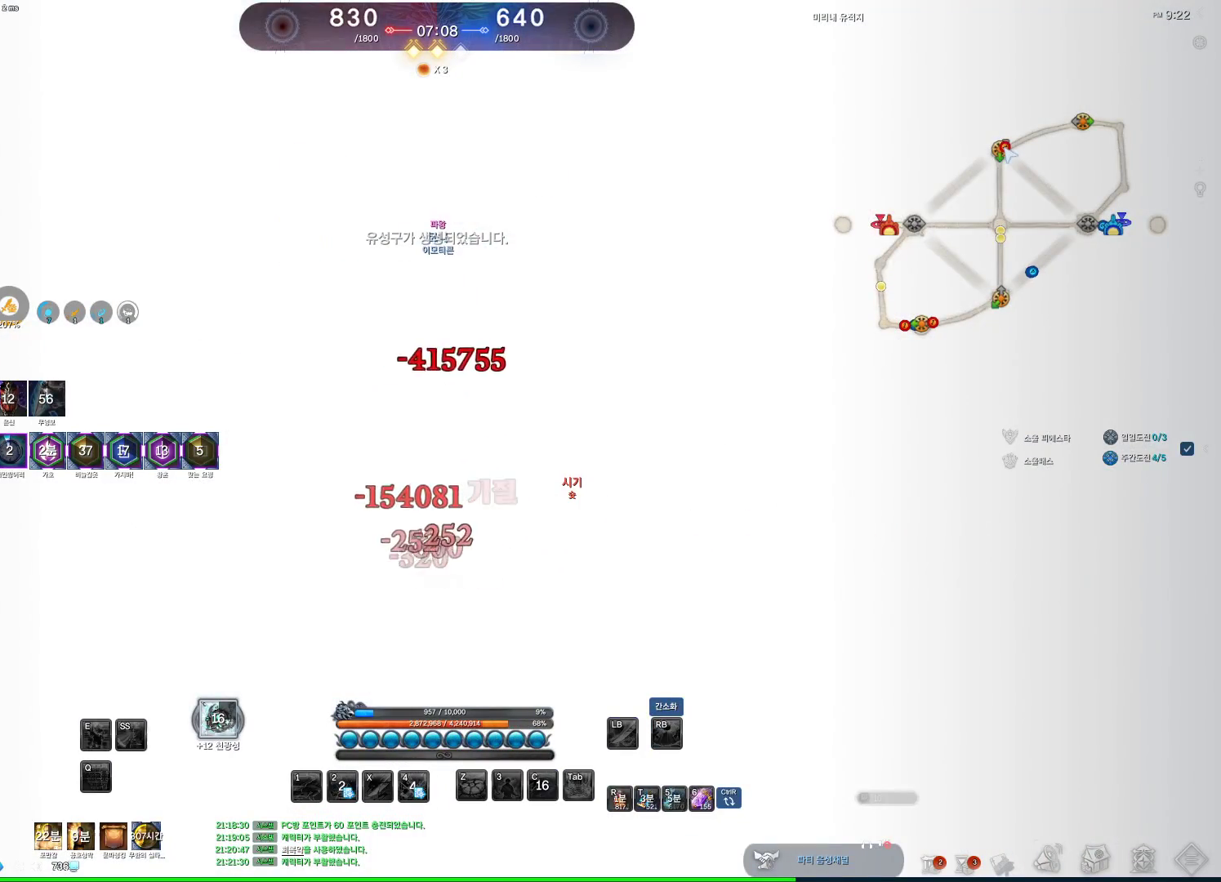
{"keys": [], "mouse": [], "events": [[66, "v", "down"], [100, "v", "up"], [200, "v", "down"], [300, "v", "up"], [333, "v", "down"], [433, "v", "up"]]}
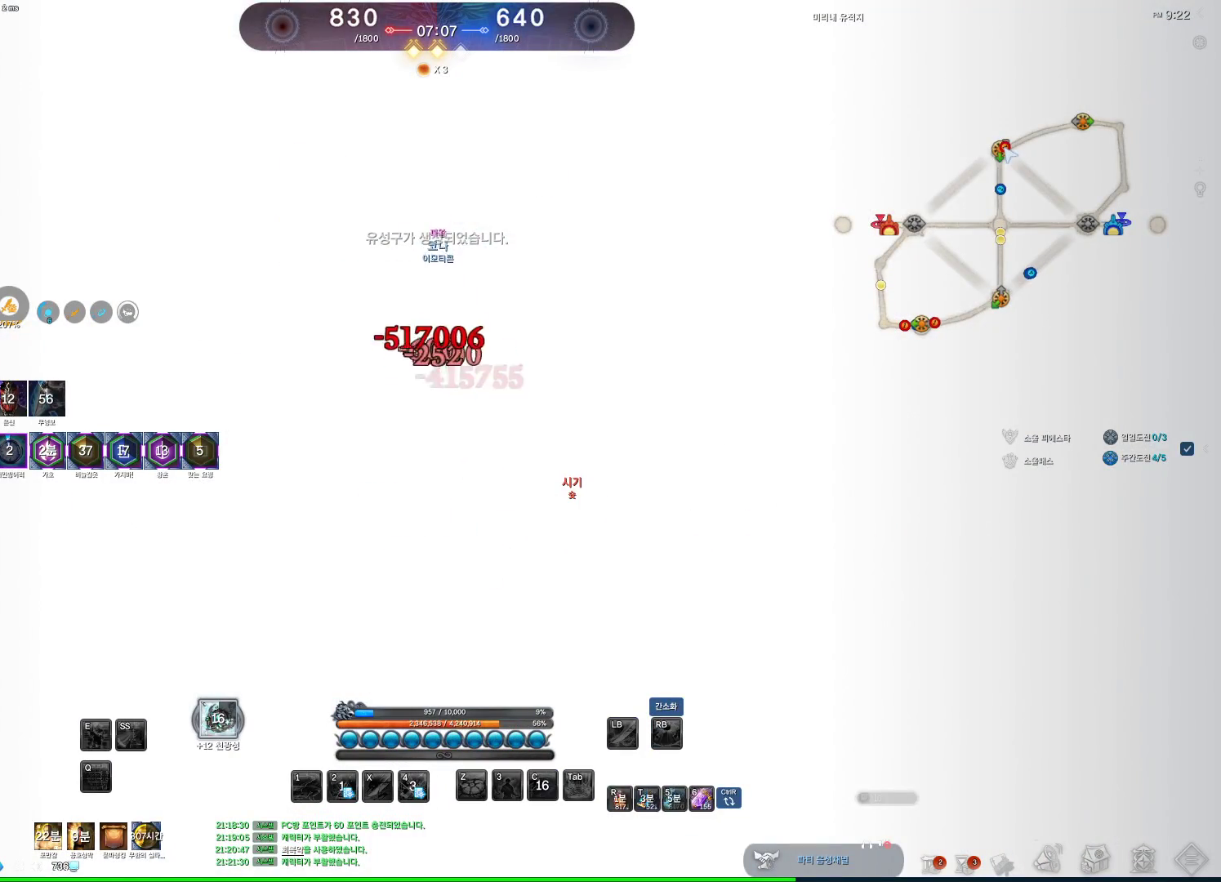
{"keys": ["v"], "mouse": [], "events": [[33, "v", "down"], [66, "v", "up"], [166, "v", "down"], [233, "v", "up"], [300, "v", "down"], [400, "v", "up"], [433, "v", "down"]]}
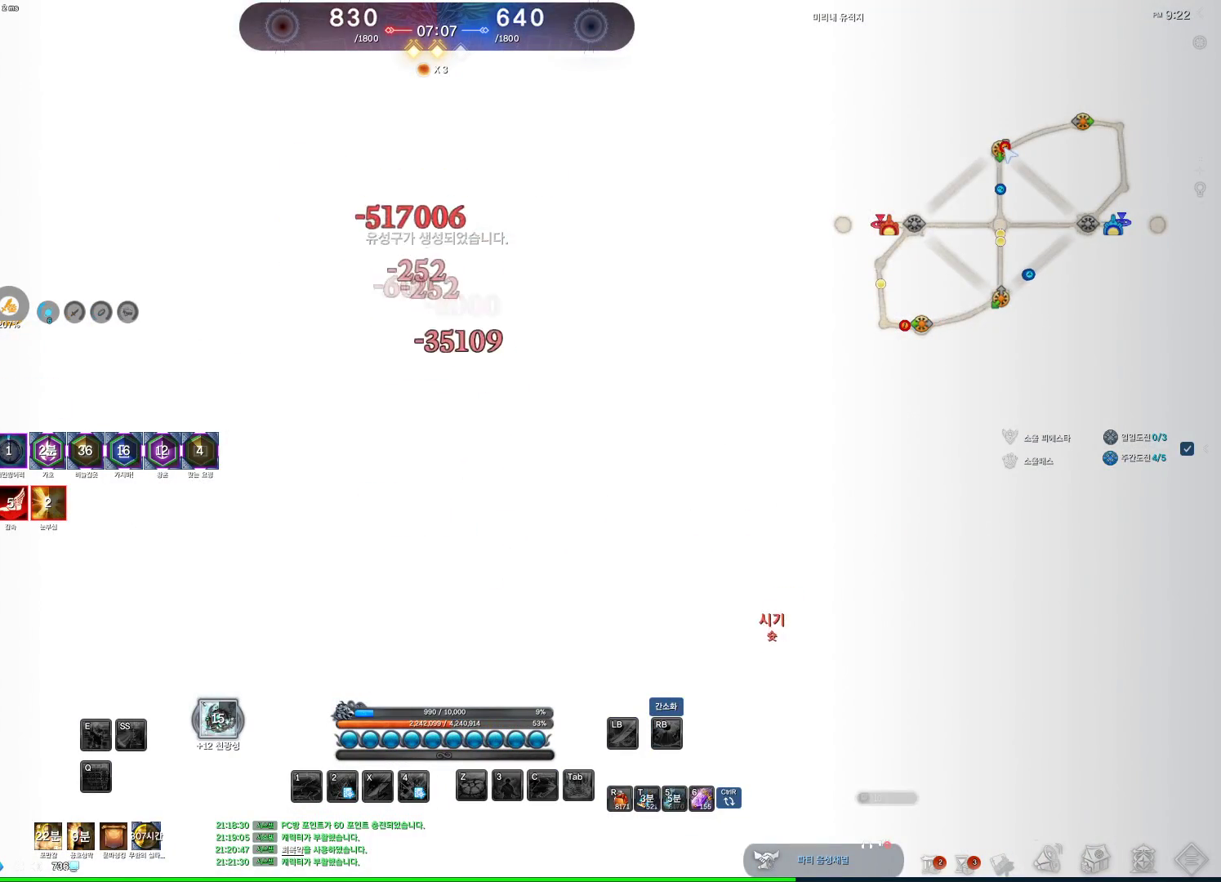
{"keys": [], "mouse": [], "events": [[33, "v", "up"], [100, "v", "down"], [166, "v", "up"], [233, "v", "down"], [333, "v", "up"], [466, "v", "down"], [500, "v", "up"]]}
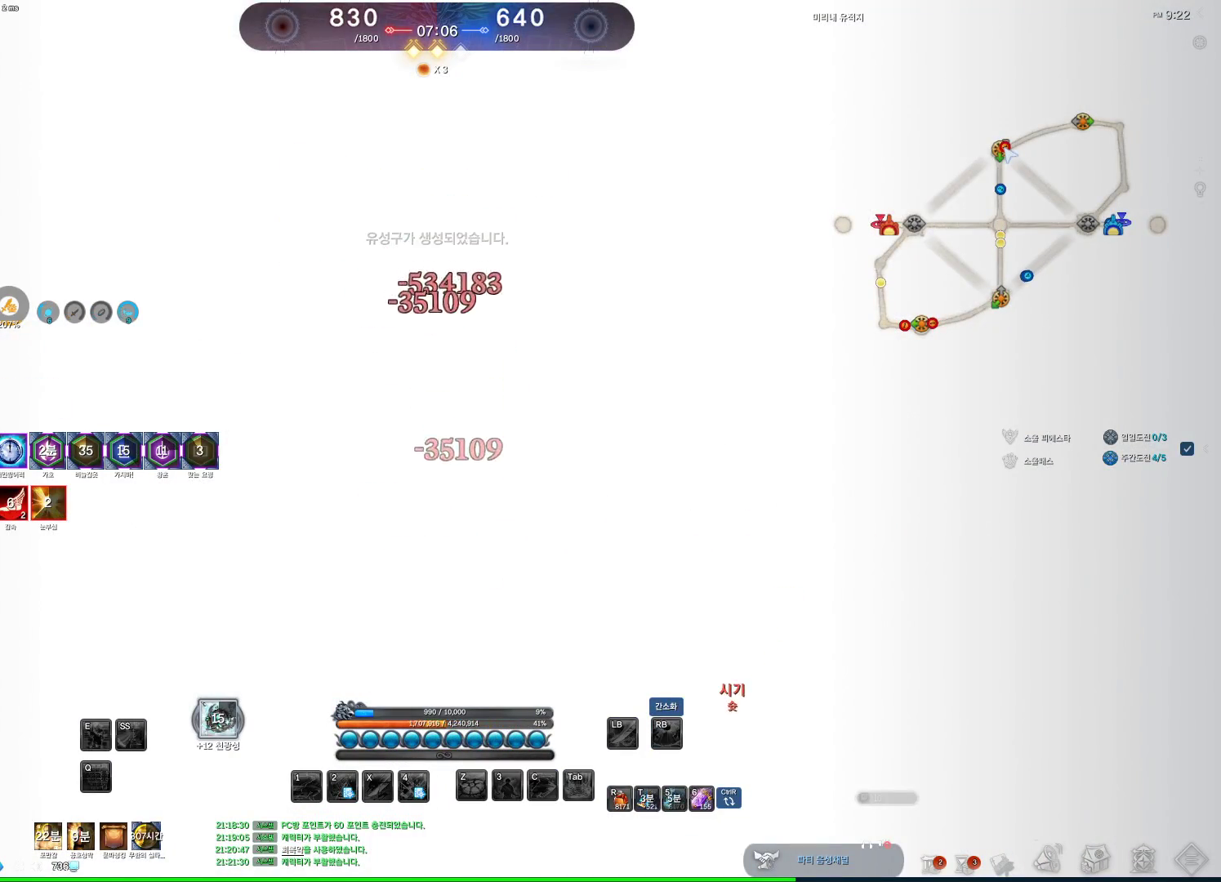
{"keys": ["v"], "mouse": [], "events": [[100, "v", "down"], [200, "v", "up"], [300, "v", "down"], [333, "v", "up"], [433, "v", "down"]]}
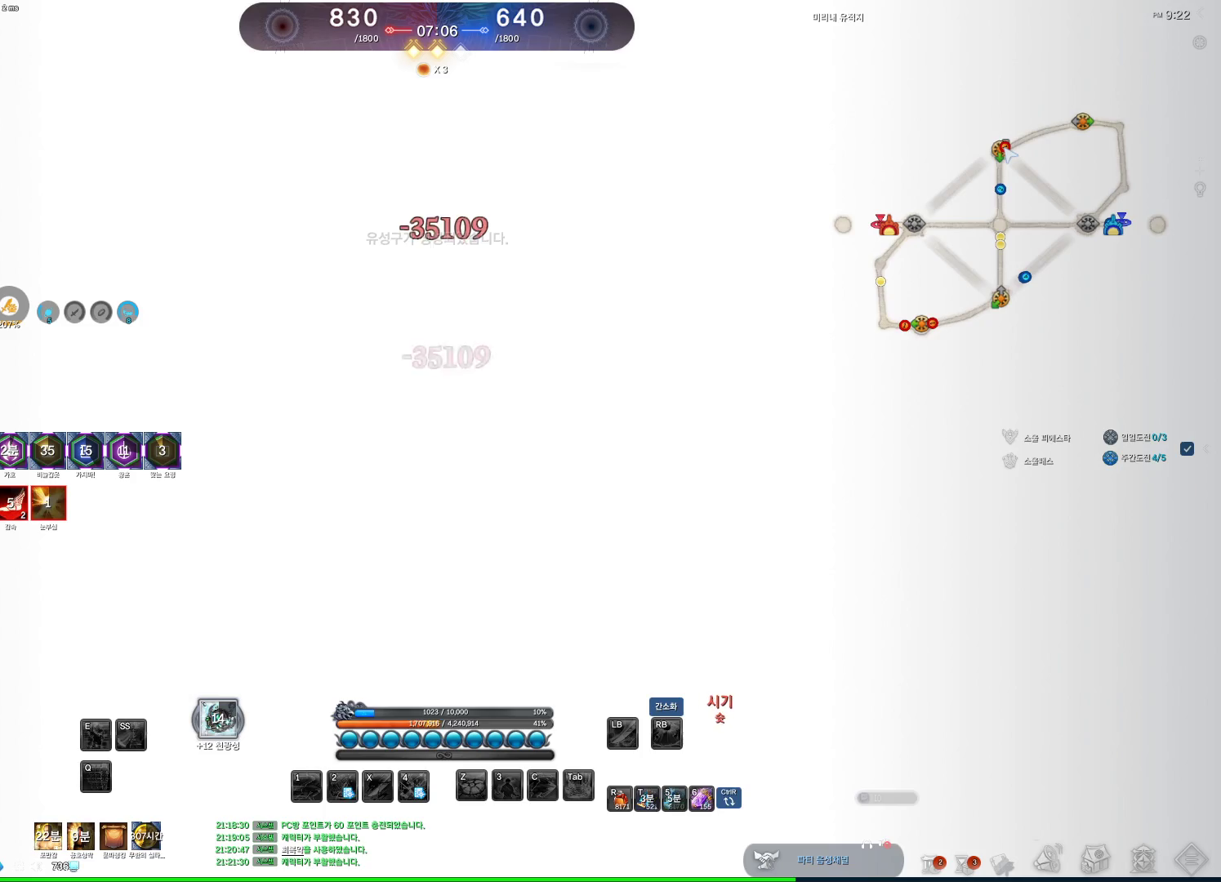
{"keys": [], "mouse": [], "events": [[33, "v", "up"], [133, "v", "down"], [166, "v", "up"], [266, "v", "down"], [366, "v", "up"], [466, "v", "down"], [500, "v", "up"]]}
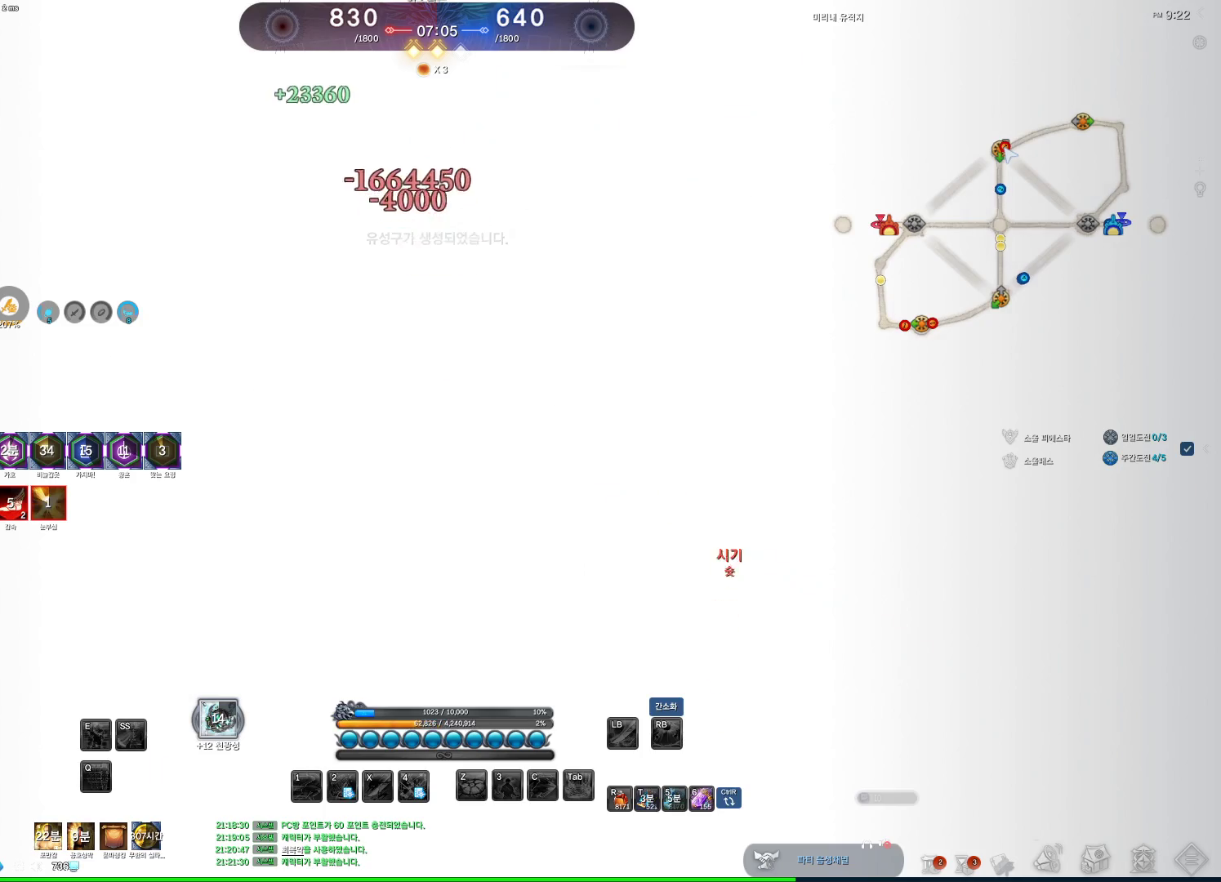
{"keys": [], "mouse": [], "events": [[133, "v", "down"], [200, "v", "up"], [266, "v", "down"], [366, "v", "up"], [400, "v", "down"], [500, "v", "up"]]}
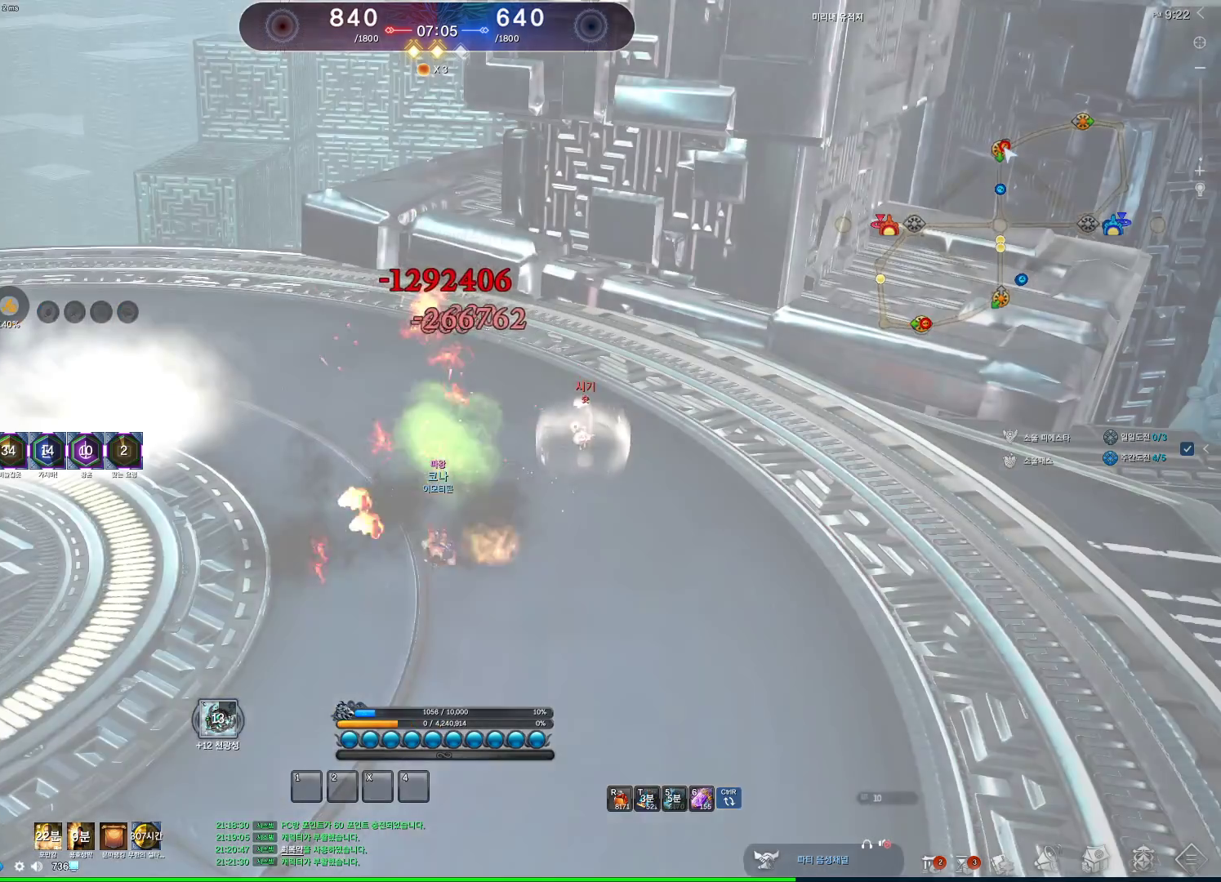
{"keys": ["alt"], "mouse": [], "events": [[66, "v", "down"], [266, "v", "up"], [433, "alt", "down"]]}
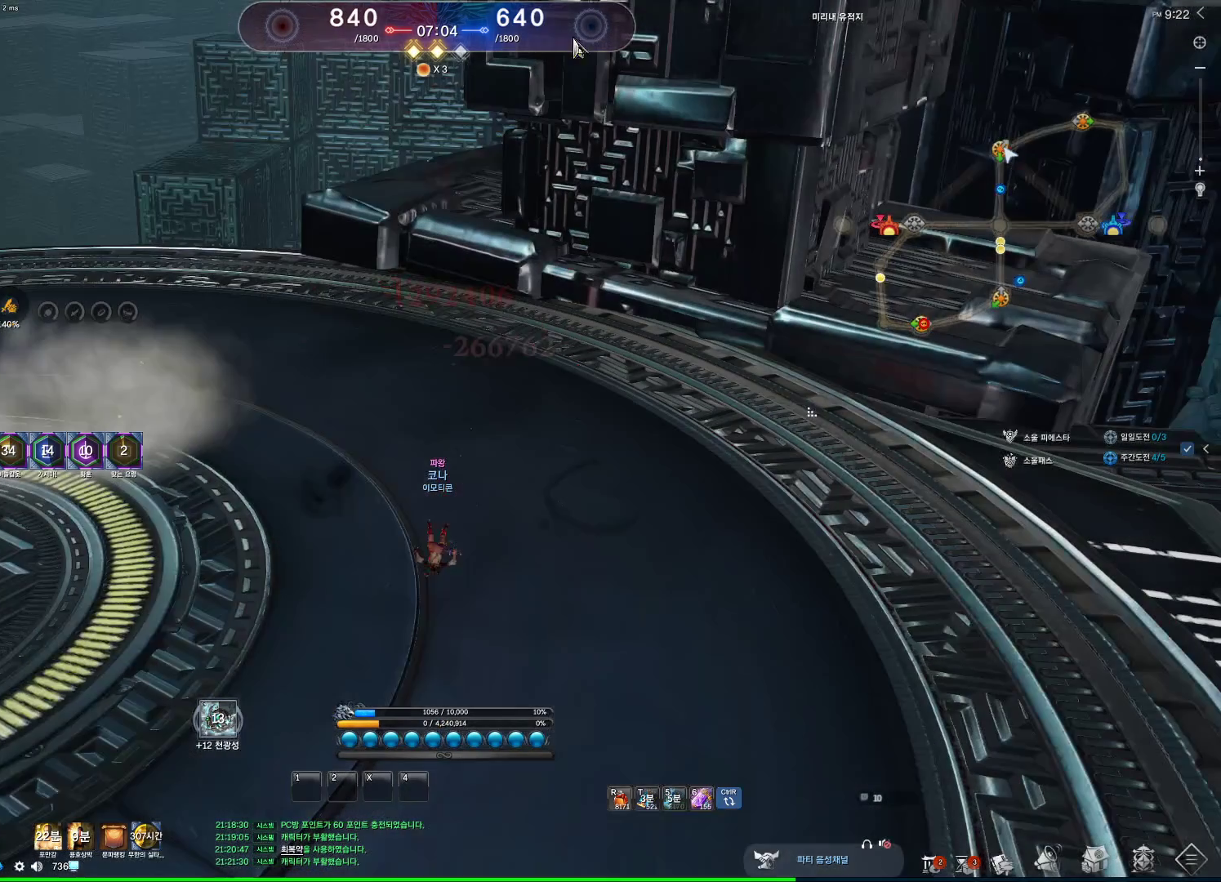
{"keys": ["alt"], "mouse": [], "events": []}
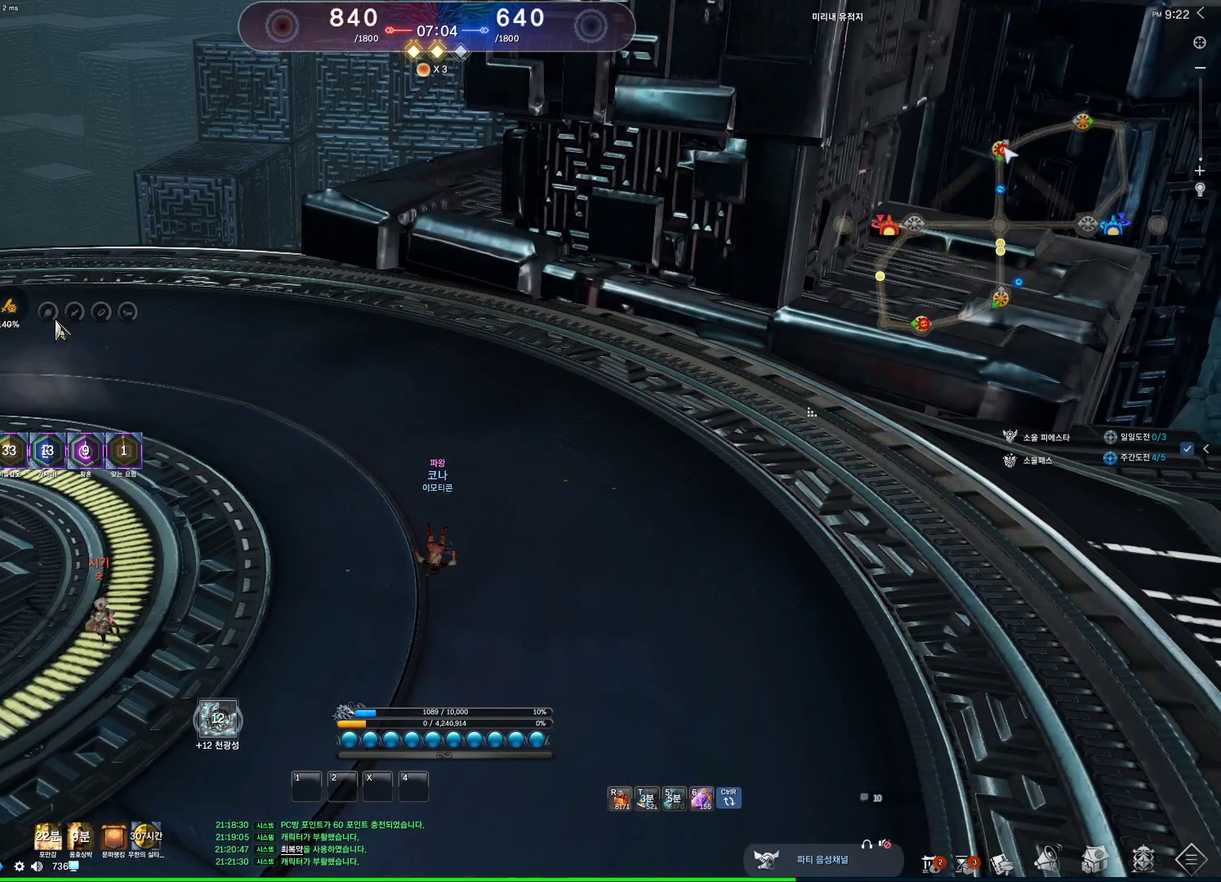
{"keys": ["alt"], "mouse": [], "events": []}
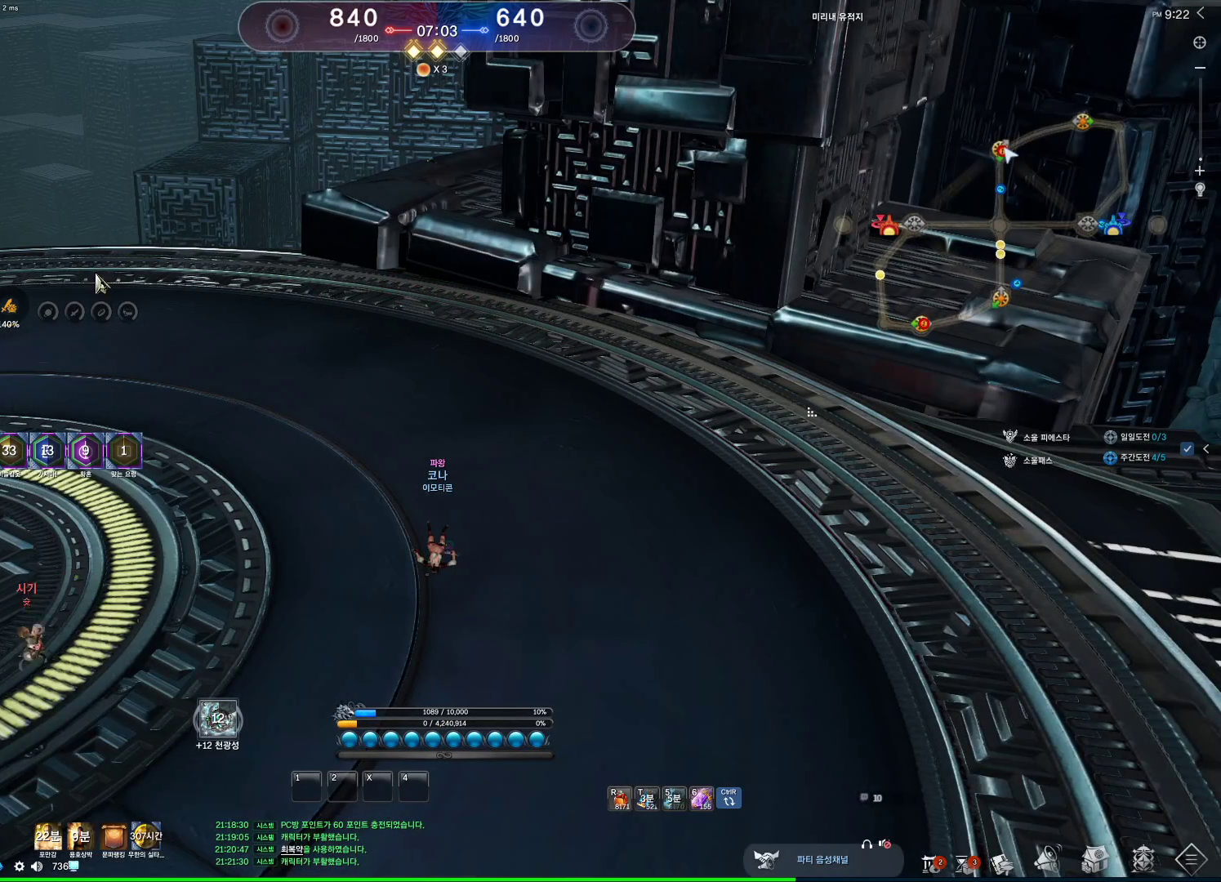
{"keys": ["alt"], "mouse": [], "events": []}
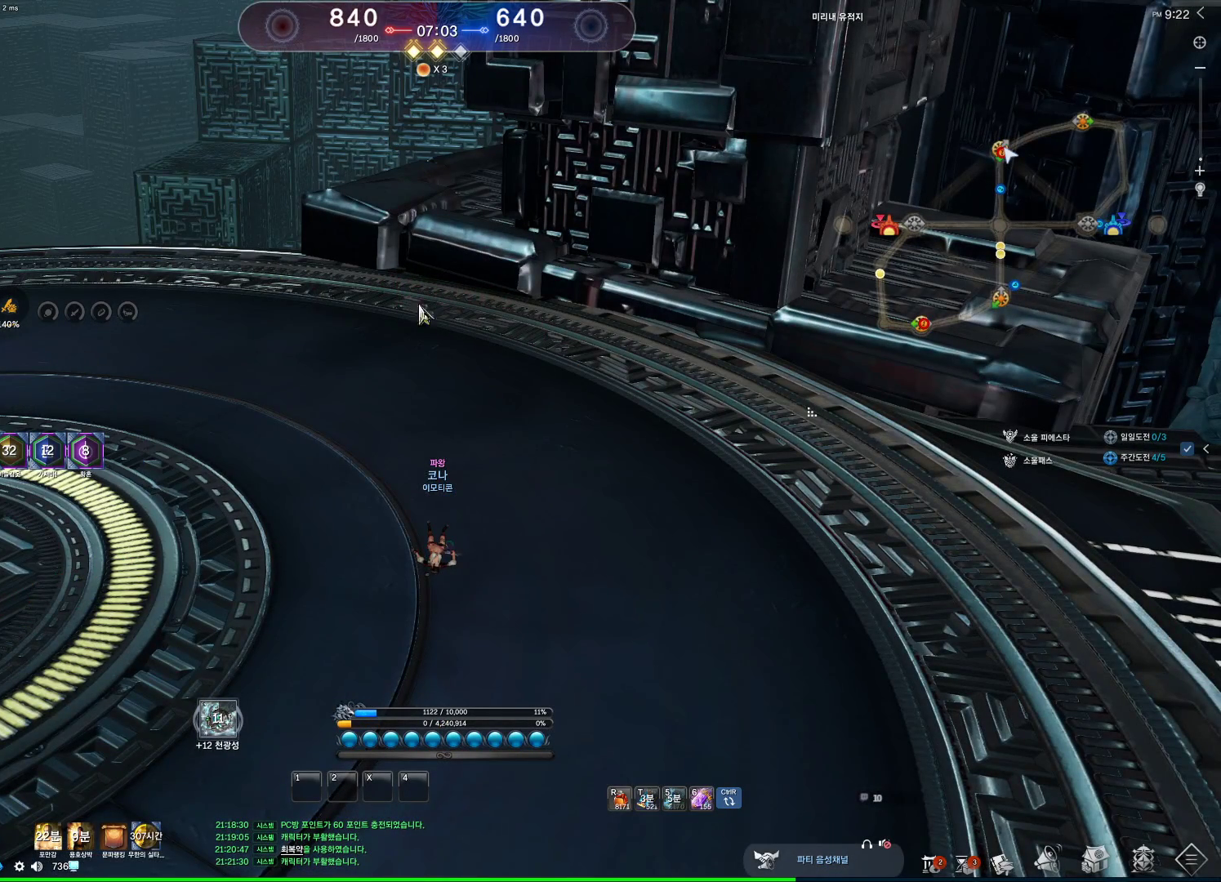
{"keys": [], "mouse": [], "events": [[33, "alt", "up"], [66, "mouse_left", "down"], [66, "mouse_right", "down"], [200, "mouse_left", "up"], [200, "mouse_right", "up"]]}
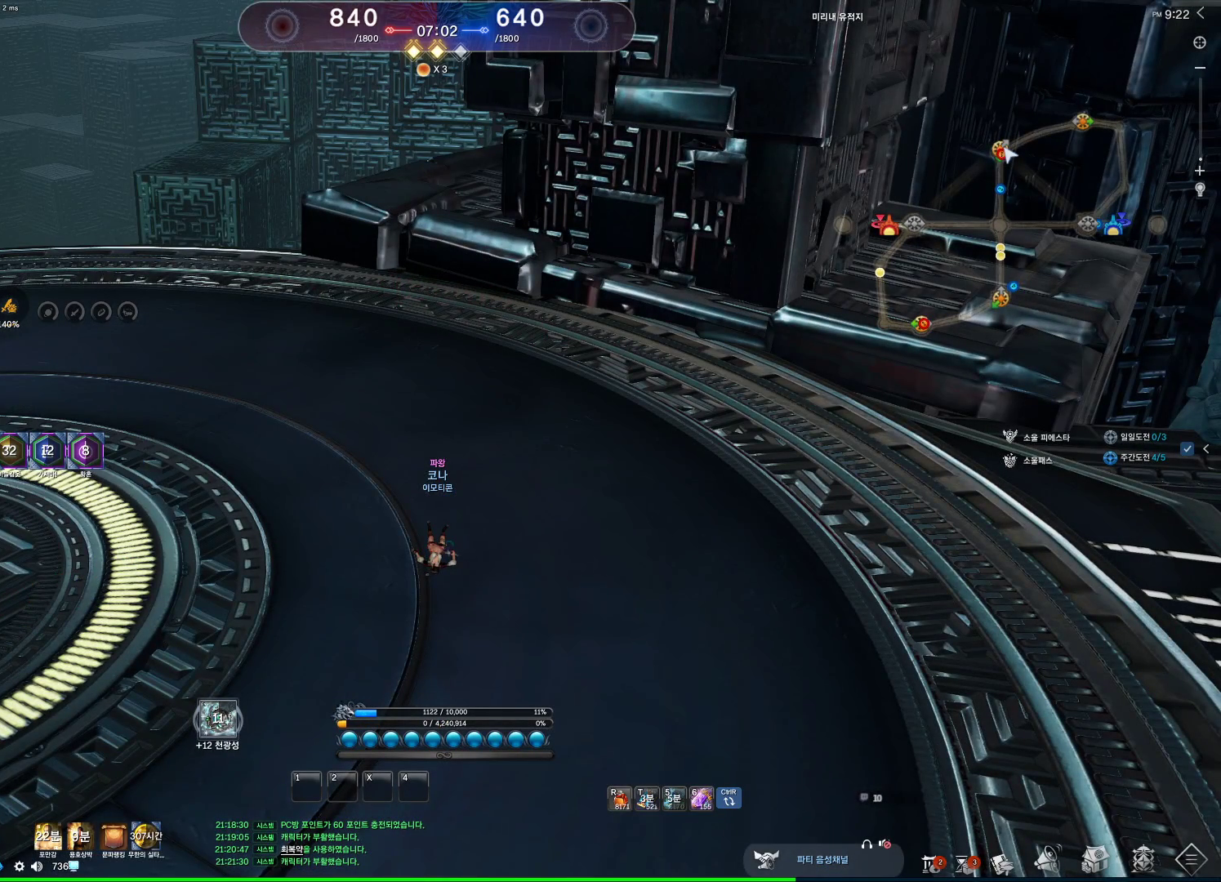
{"keys": [], "mouse": [], "events": []}
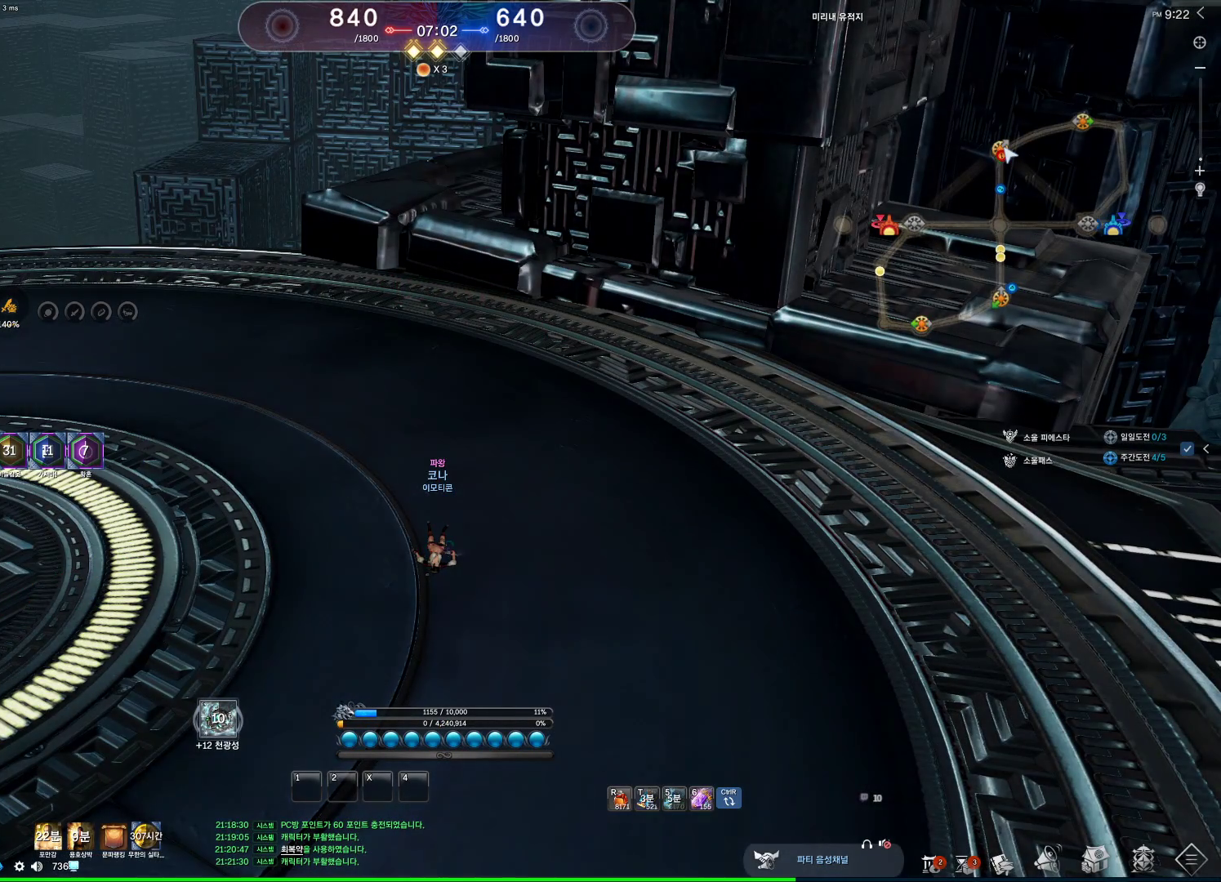
{"keys": [], "mouse": [], "events": []}
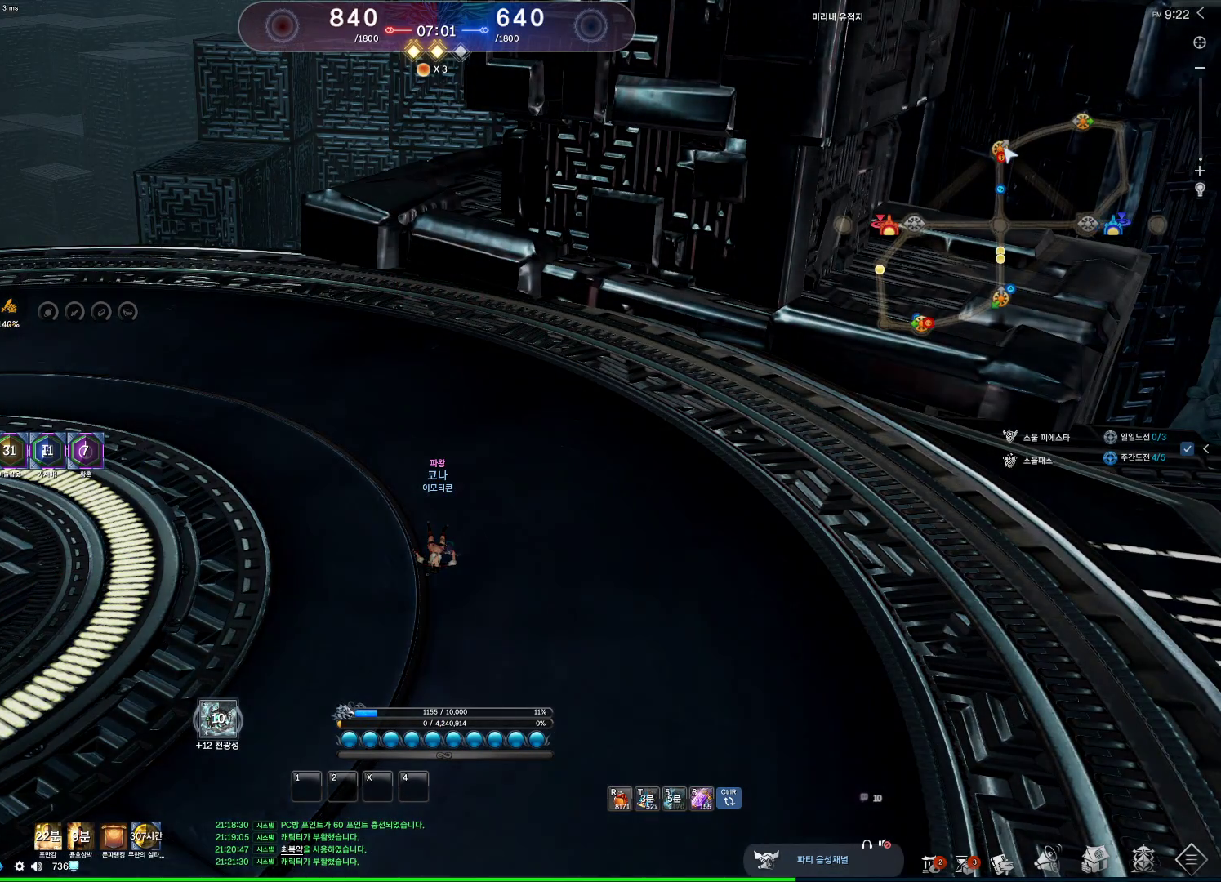
{"keys": [], "mouse": [], "events": []}
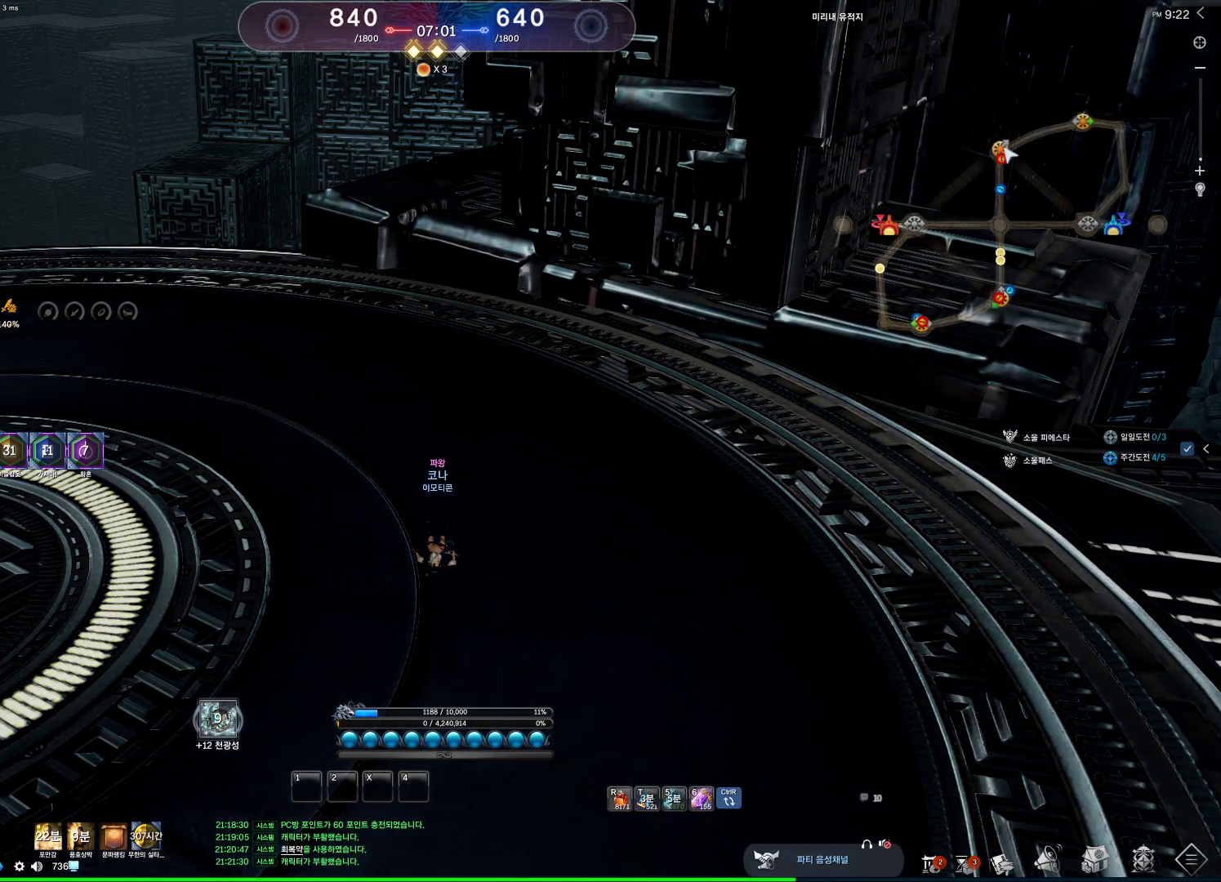
{"keys": [], "mouse": ["wheel"], "events": [[466, "mouse_wheel", "down"]]}
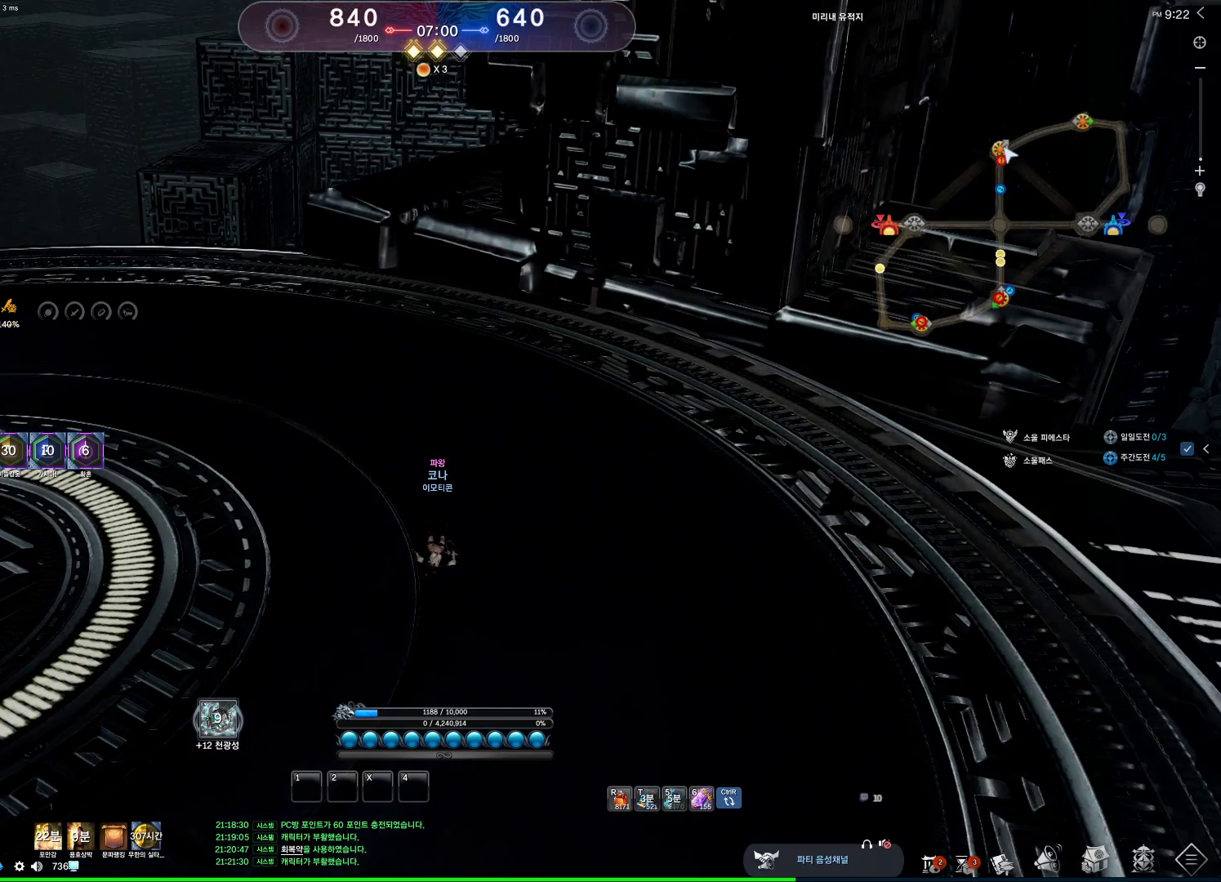
{"keys": [], "mouse": [], "events": [[100, "mouse_wheel", "up"], [133, "mouse_mb4", "down"], [333, "mouse_mb4", "up"]]}
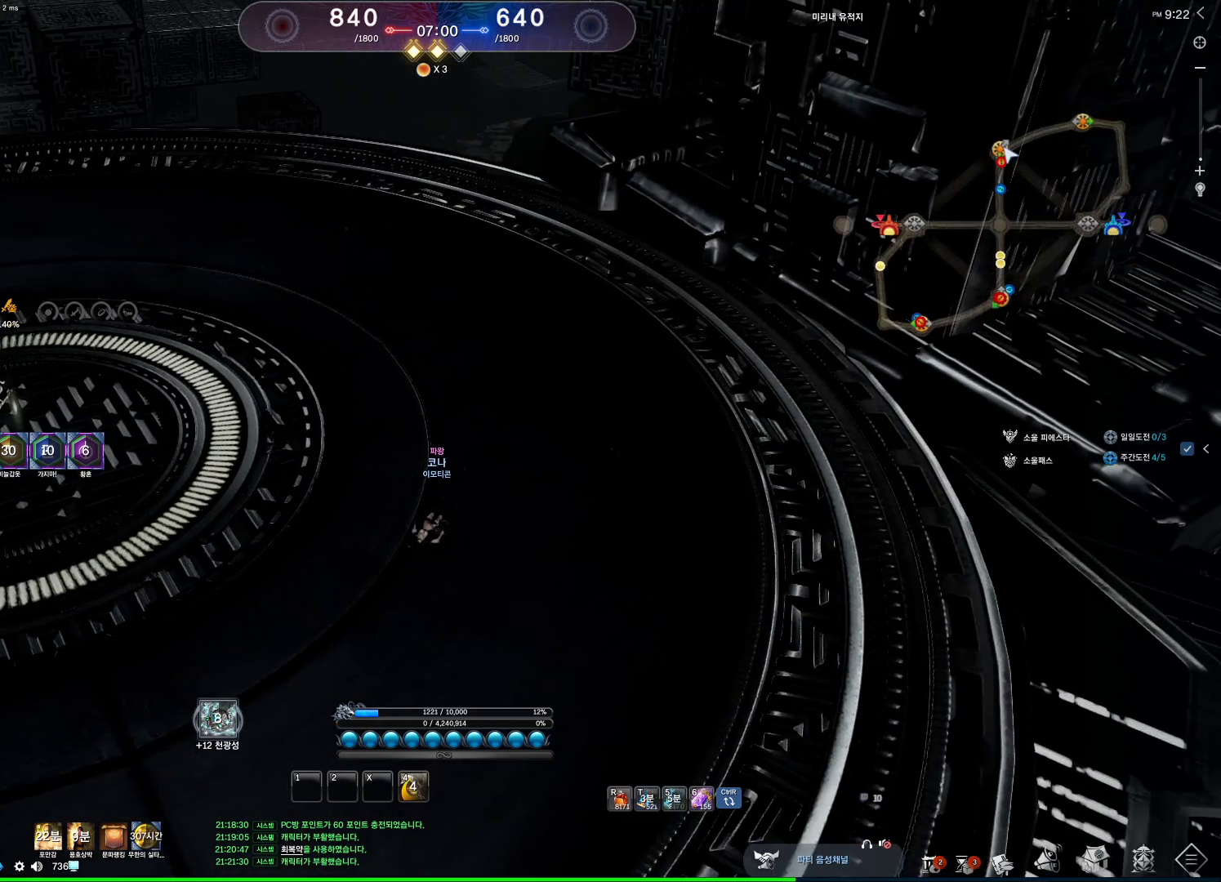
{"keys": [], "mouse": [], "events": []}
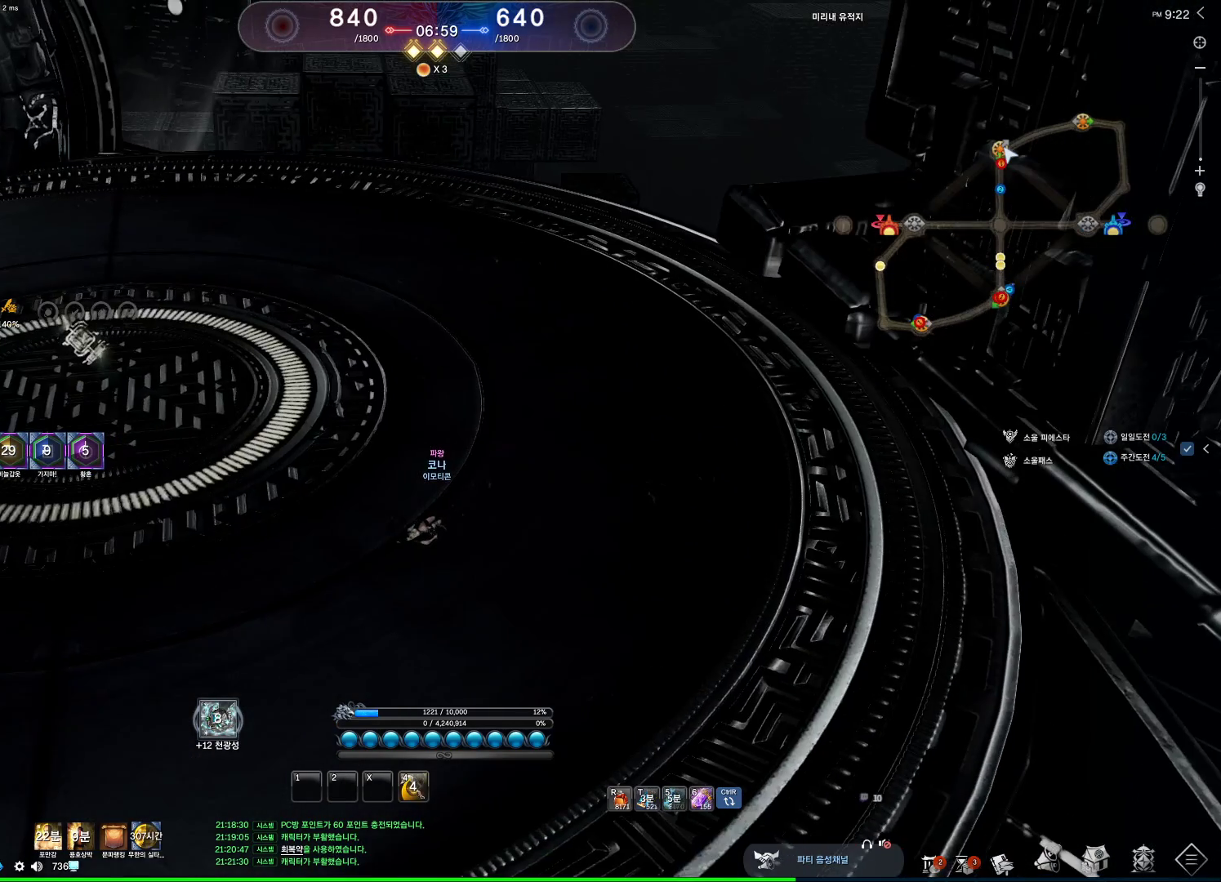
{"keys": ["alt"], "mouse": [], "events": [[133, "alt", "down"], [266, "mouse_mb4", "down"], [333, "mouse_mb4", "up"]]}
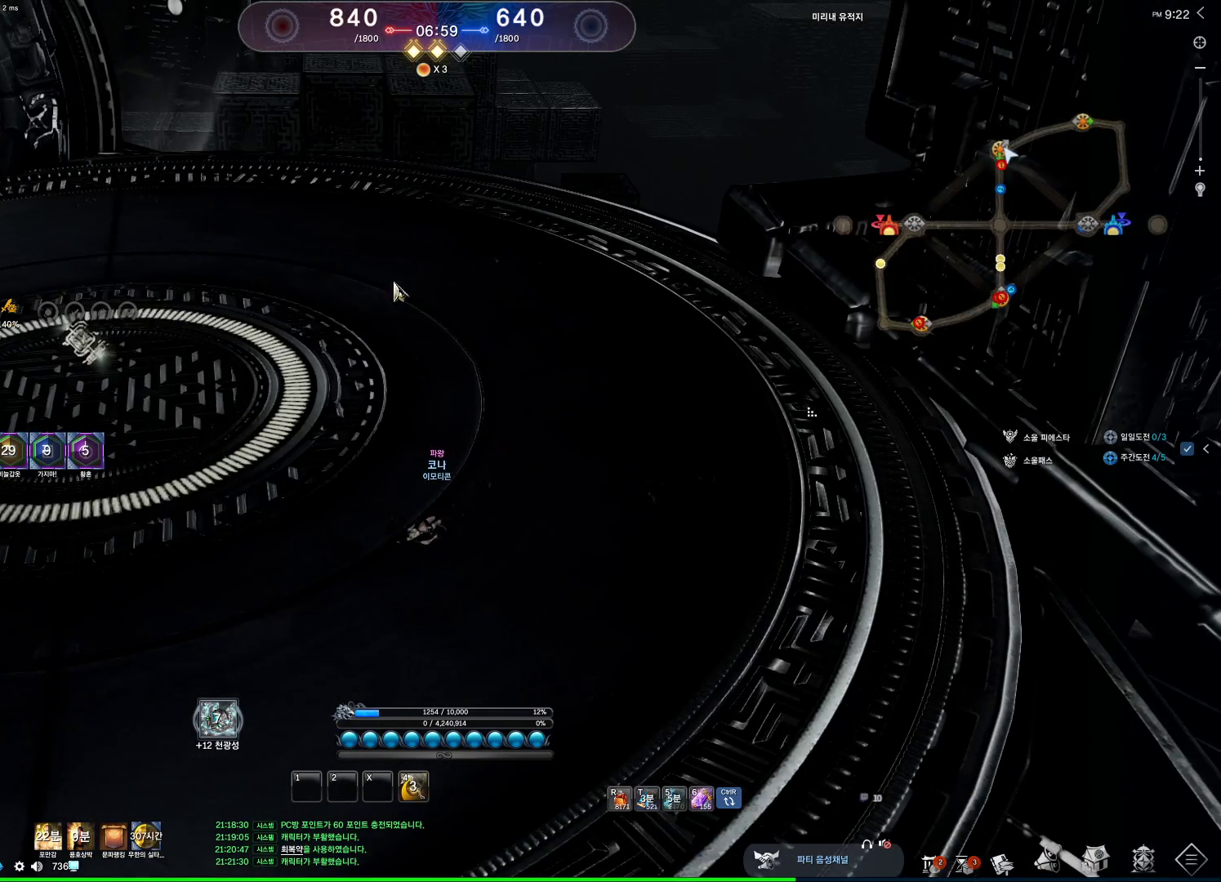
{"keys": ["alt"], "mouse": [], "events": [[66, "mouse_left", "down"], [100, "mouse_right", "down"], [200, "mouse_left", "up"], [200, "mouse_right", "up"]]}
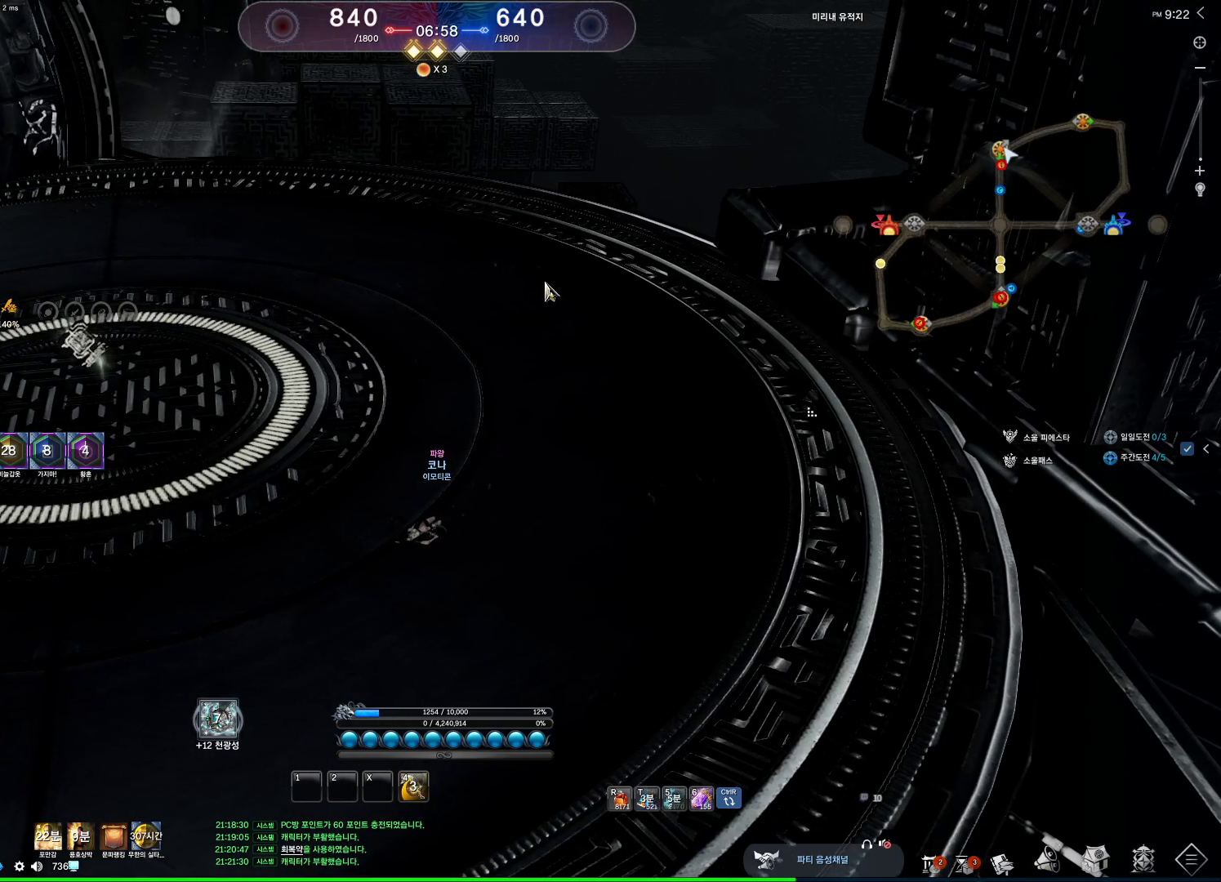
{"keys": ["m"], "mouse": [], "events": [[66, "mouse_right", "down"], [100, "mouse_left", "down"], [200, "mouse_left", "up"], [200, "mouse_right", "up"], [266, "alt", "up"], [266, "mouse_left", "down"], [266, "mouse_right", "down"], [400, "mouse_left", "up"], [400, "mouse_right", "up"], [466, "m", "down"]]}